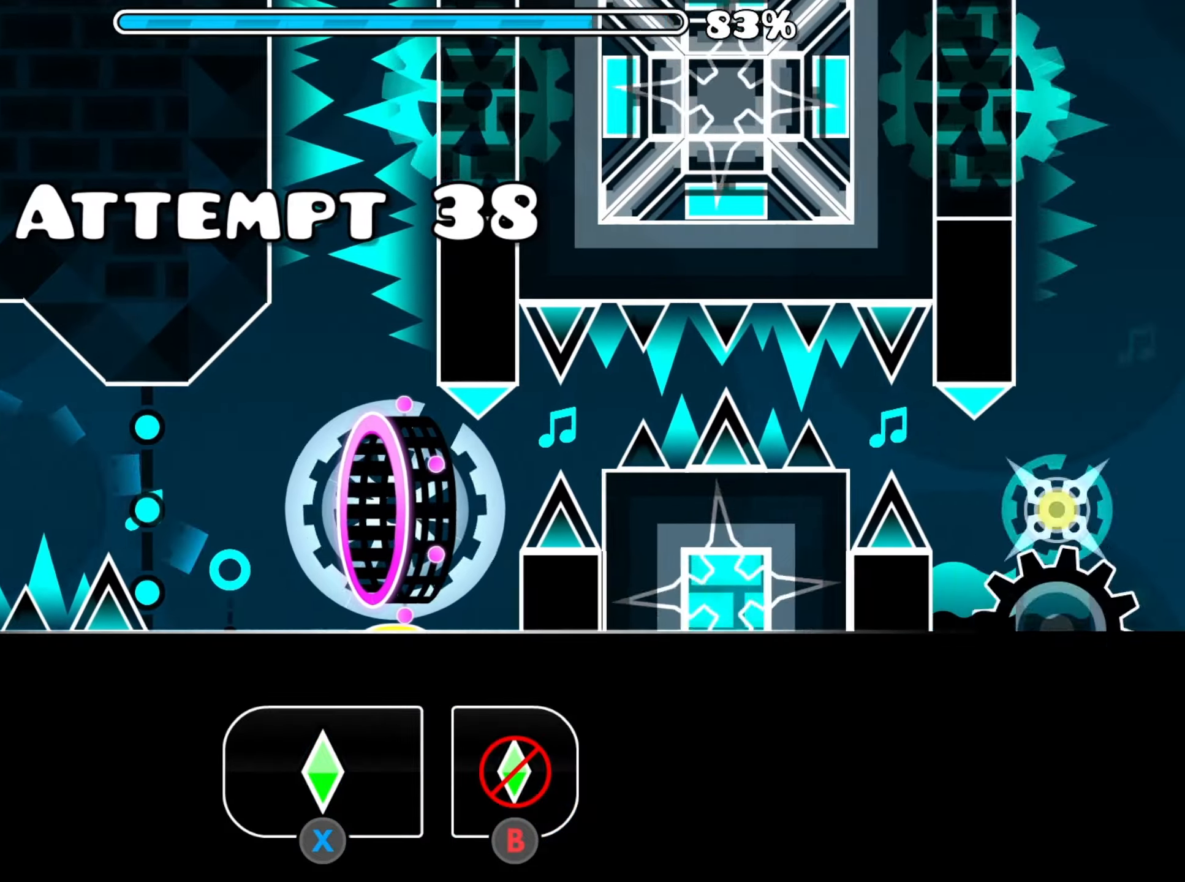
Gameplay with a controller (Xbox layout); each line is a JSON object with the inputs held at the frame after it. "events" lists button and stick changes between this image and that frame as [ms after this image, input, new state], when the widget could be followed in between. Not read: HOME L3 R3 left_stick.
{"buttons": [], "right_stick": "center", "events": [[66, "A", "down"], [150, "A", "up"]]}
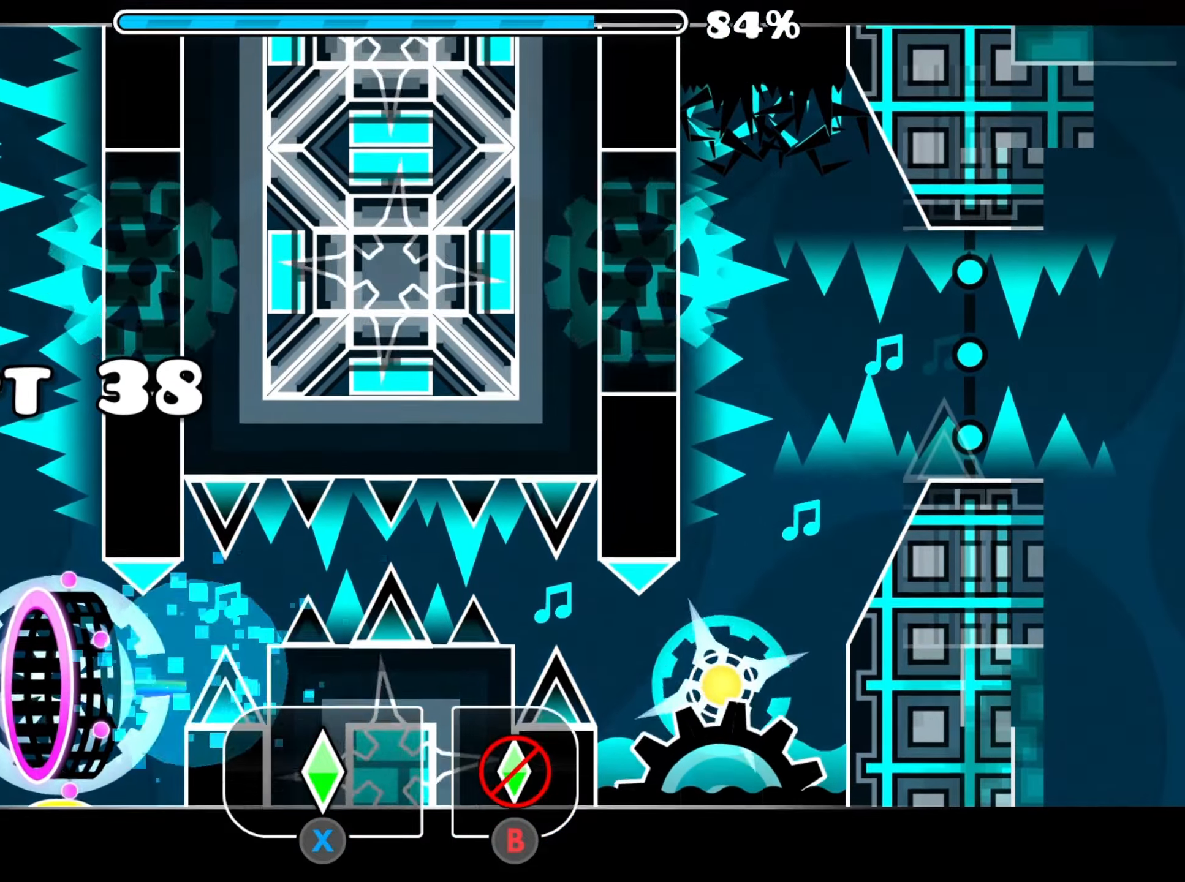
{"buttons": ["A"], "right_stick": "center", "events": [[183, "A", "down"]]}
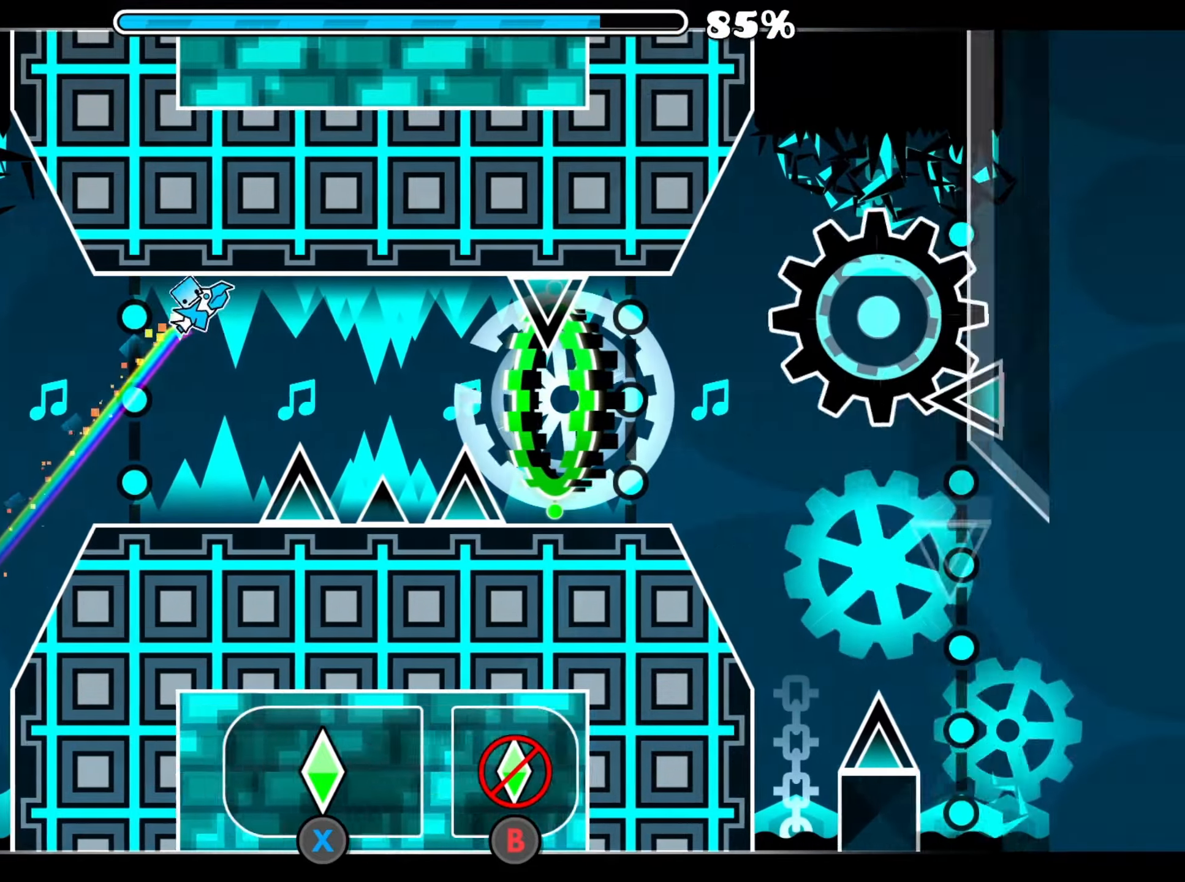
{"buttons": [], "right_stick": "center", "events": [[16, "A", "up"], [250, "A", "down"], [316, "A", "up"]]}
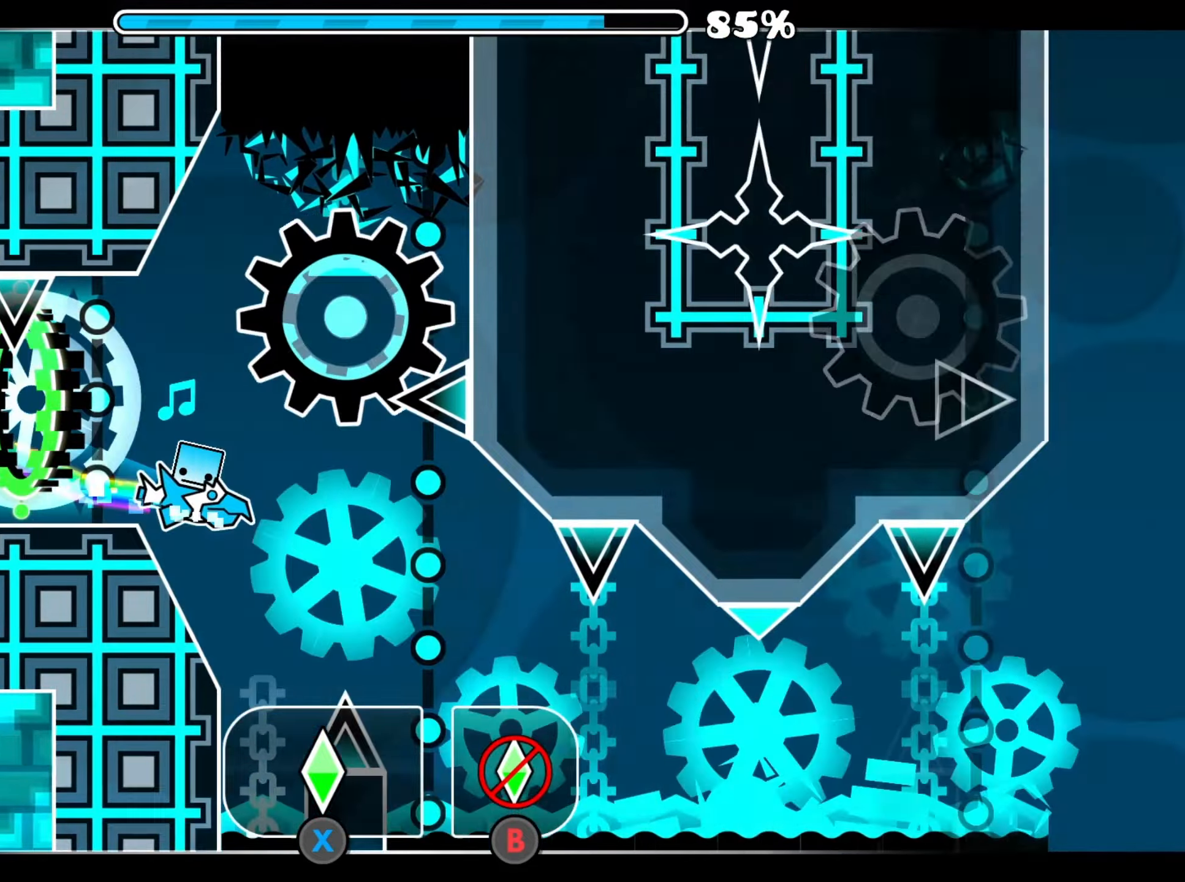
{"buttons": ["A"], "right_stick": "center", "events": [[333, "A", "down"]]}
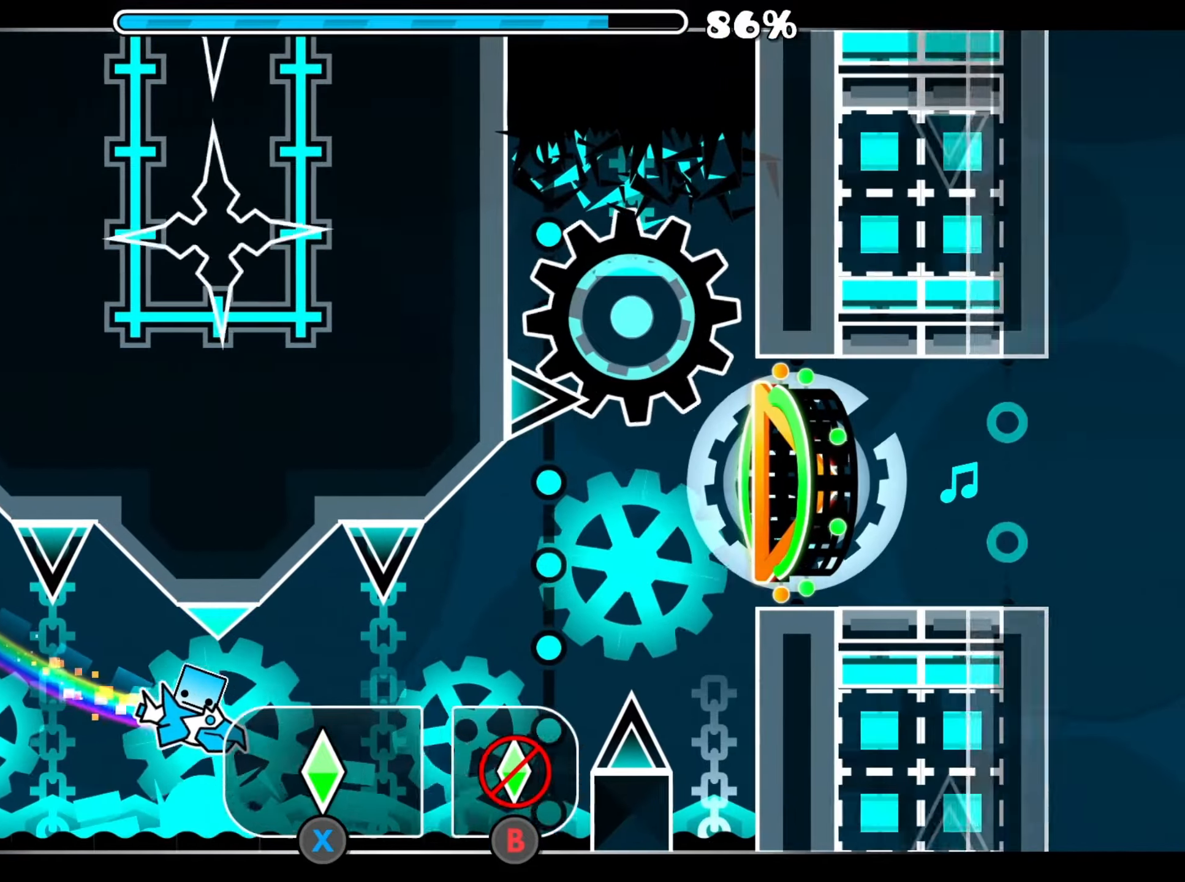
{"buttons": [], "right_stick": "center", "events": [[133, "A", "up"], [200, "A", "down"], [383, "A", "up"]]}
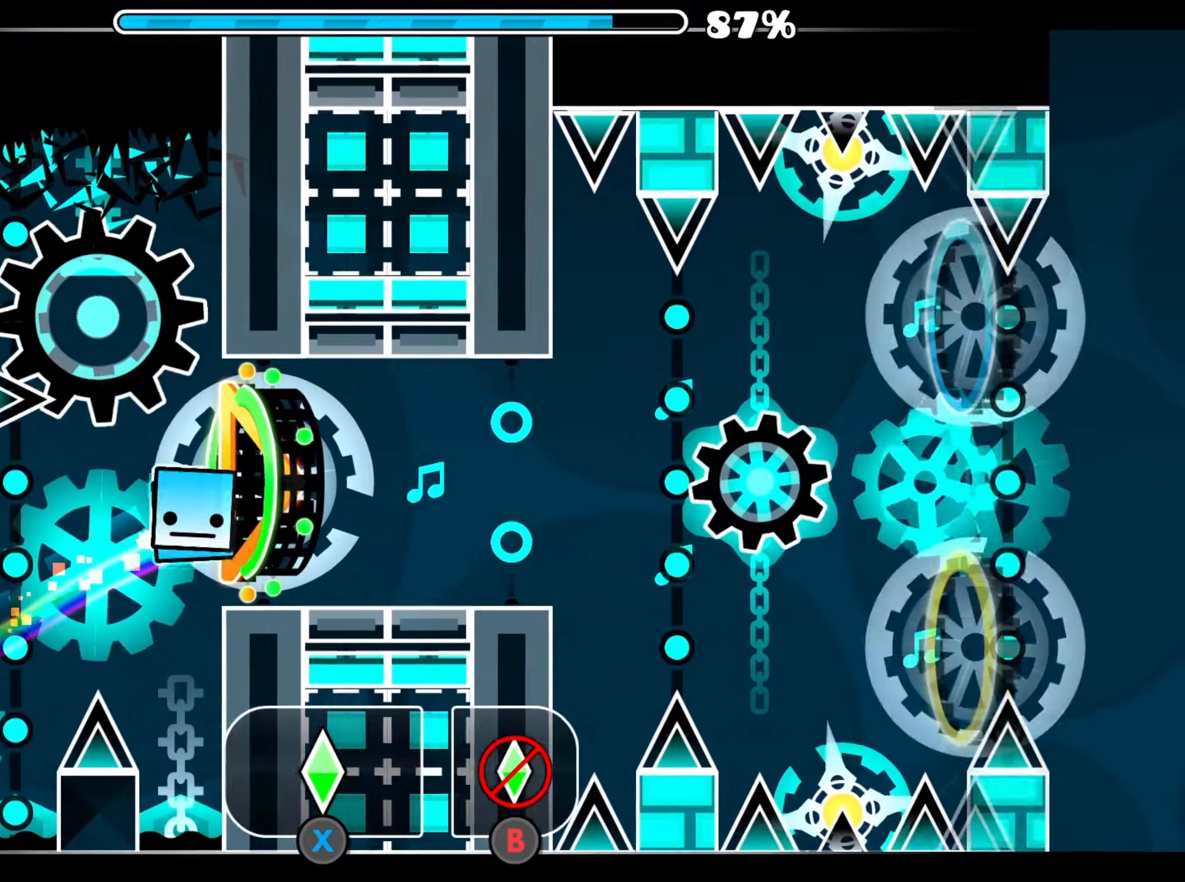
{"buttons": [], "right_stick": "center", "events": []}
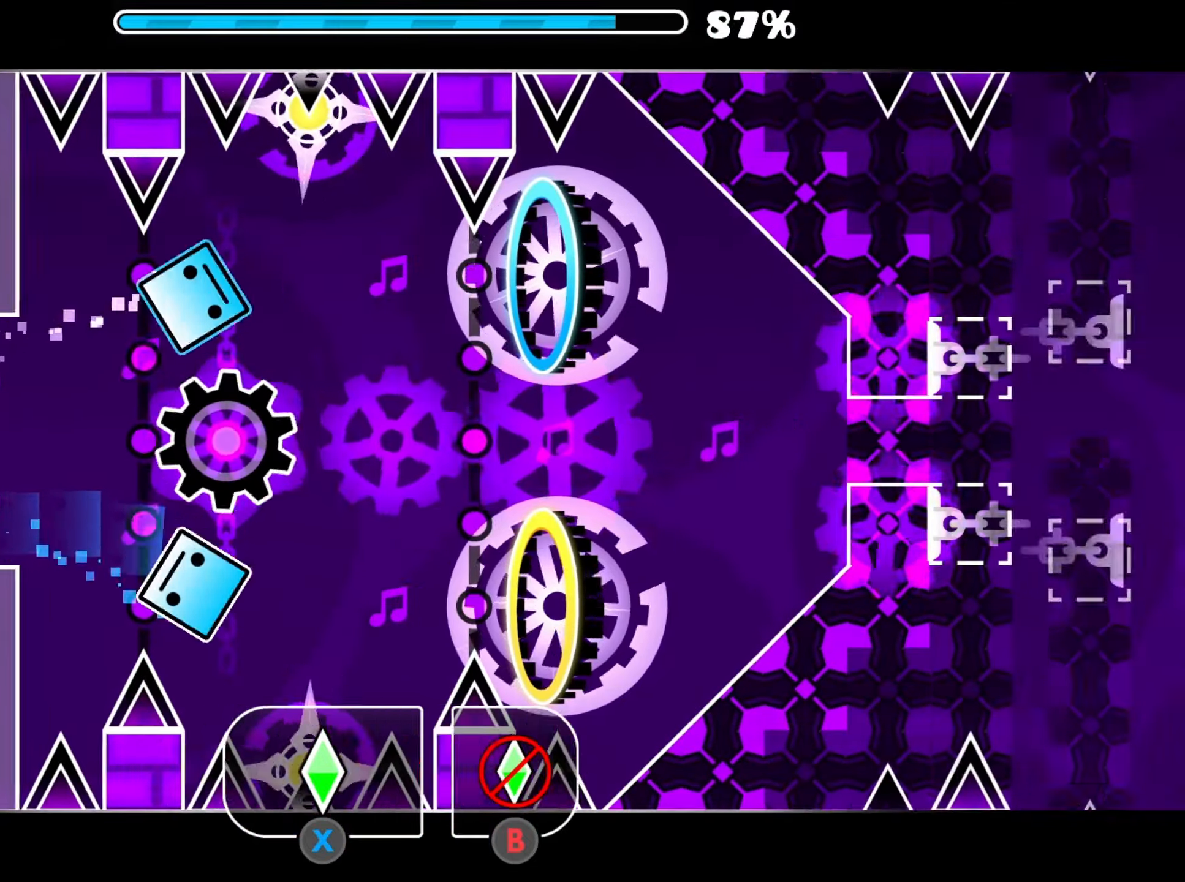
{"buttons": [], "right_stick": "center", "events": [[33, "A", "down"], [167, "A", "up"]]}
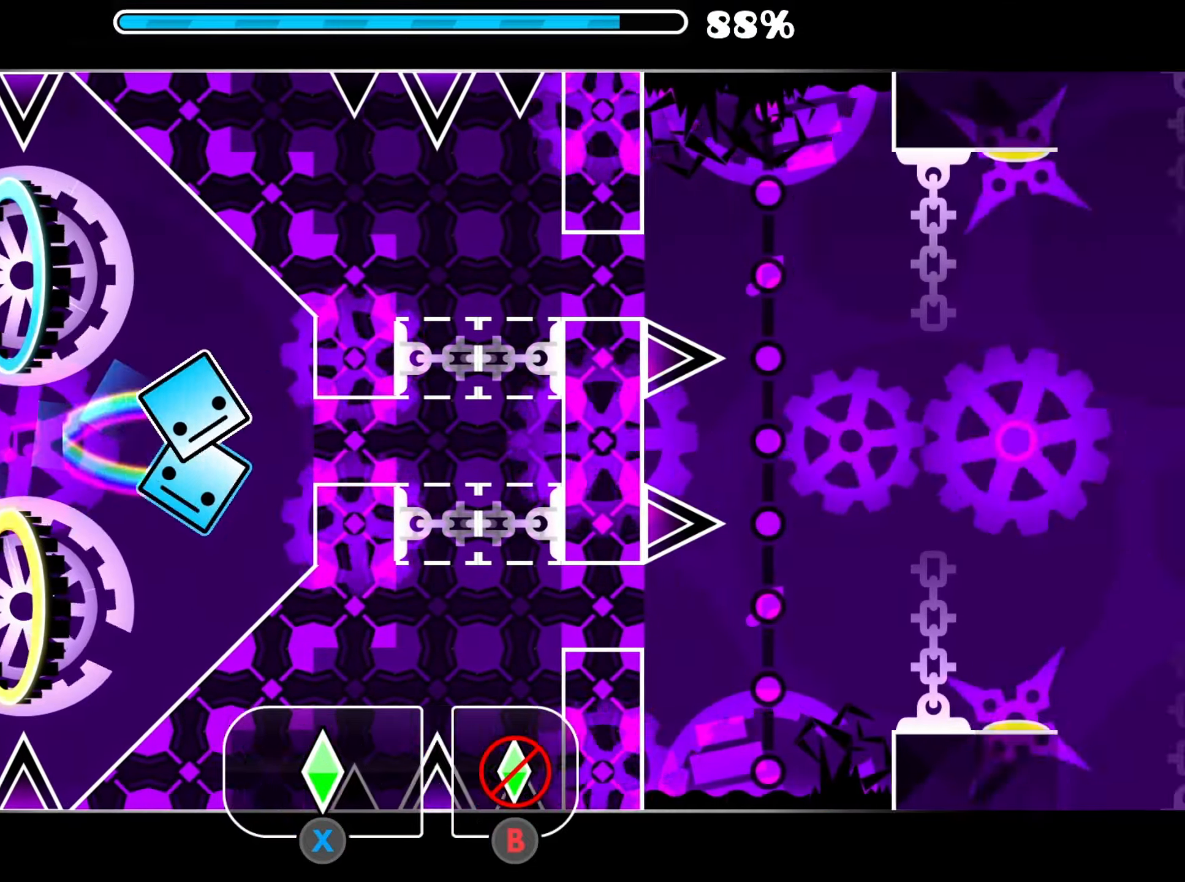
{"buttons": [], "right_stick": "center", "events": [[250, "A", "down"], [283, "X", "down"], [333, "A", "up"], [350, "X", "up"]]}
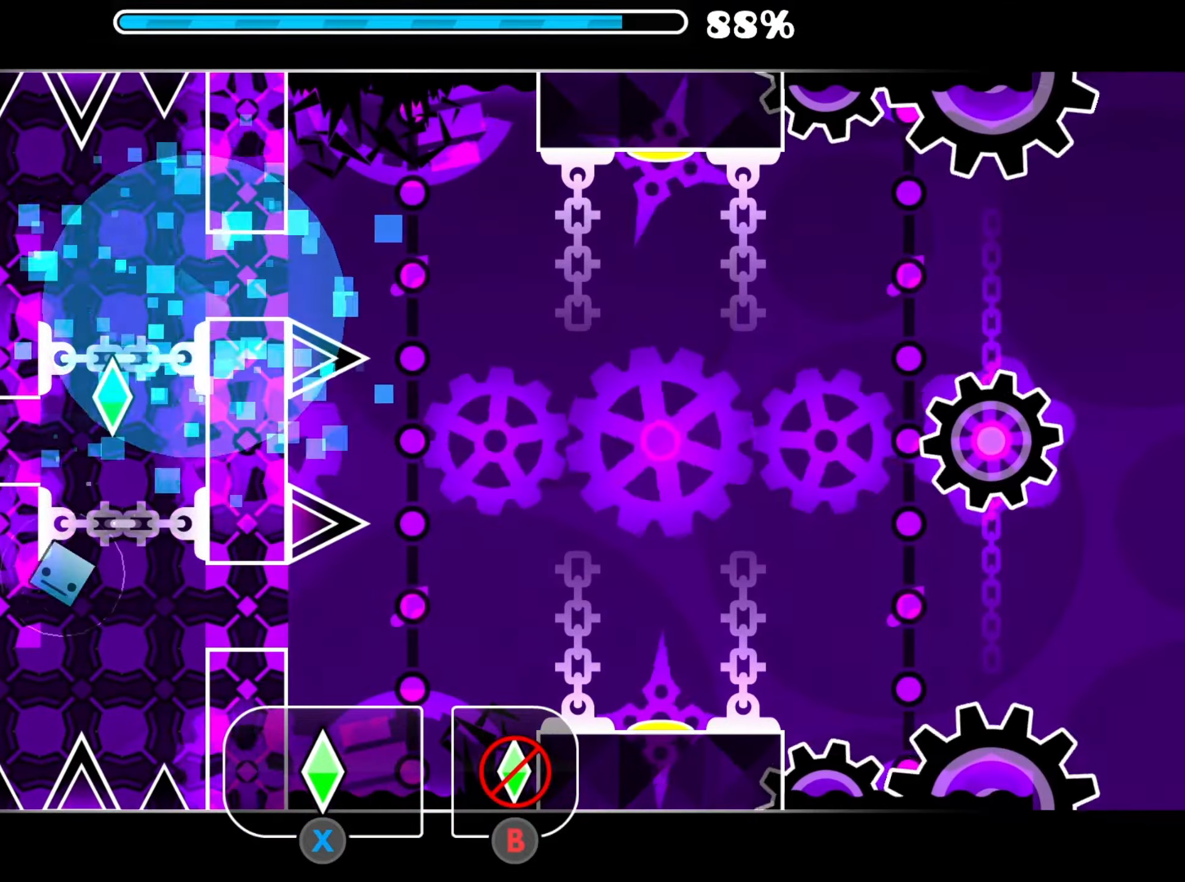
{"buttons": [], "right_stick": "center", "events": []}
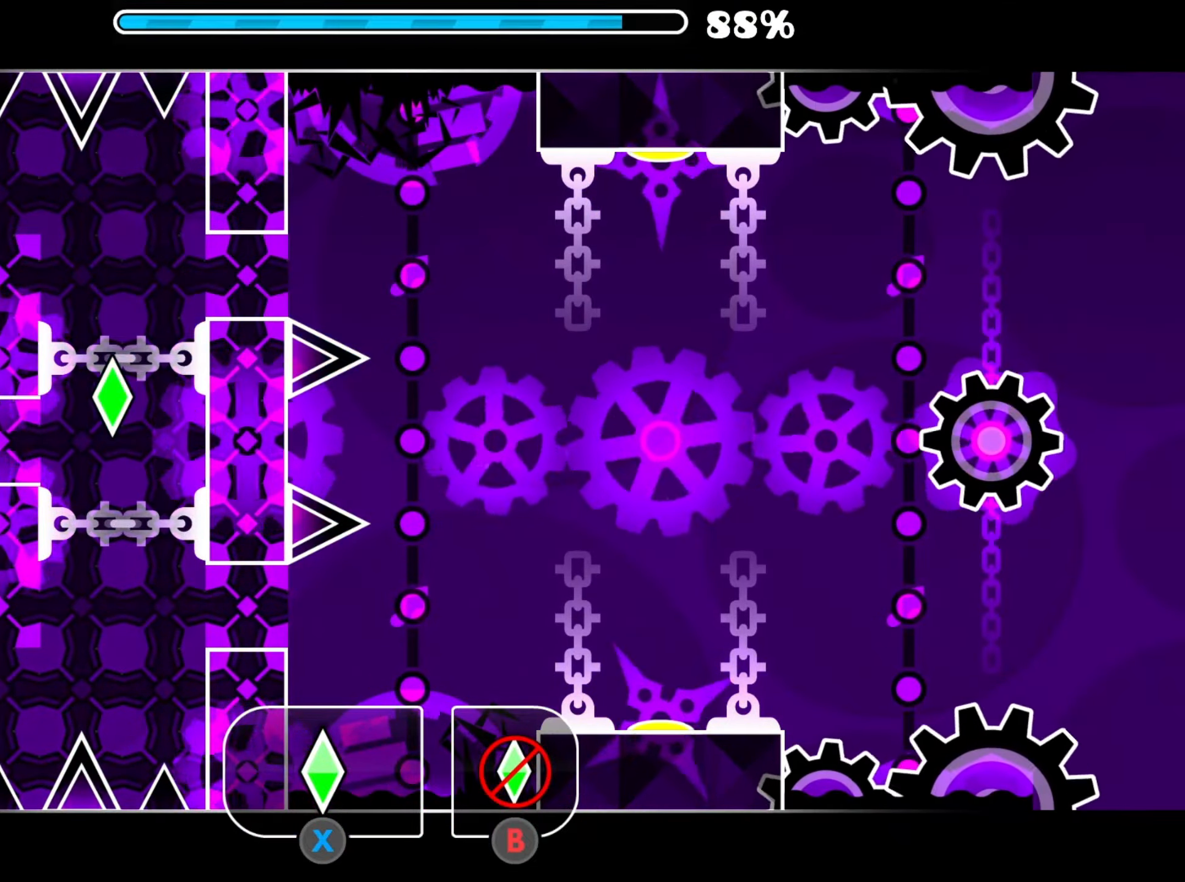
{"buttons": [], "right_stick": "center", "events": [[50, "B", "down"], [117, "B", "up"]]}
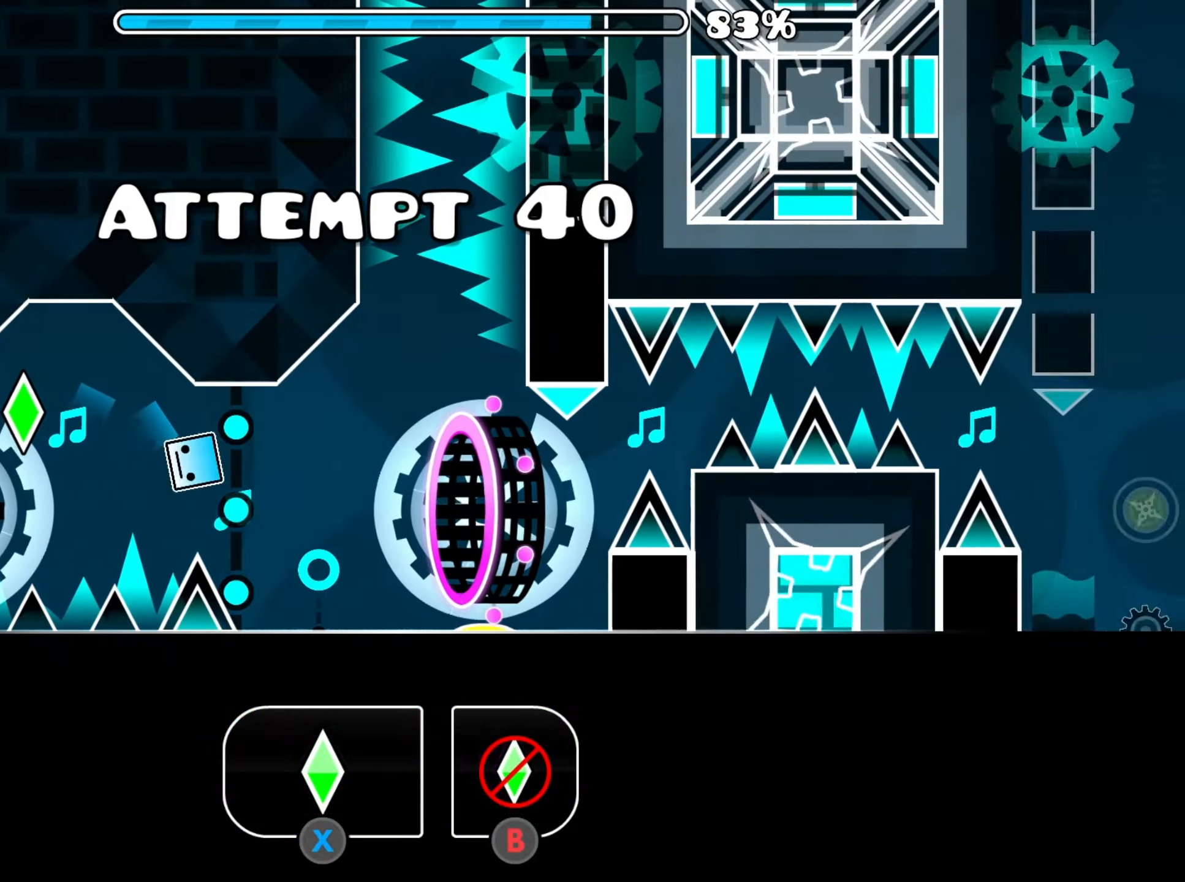
{"buttons": [], "right_stick": "center", "events": []}
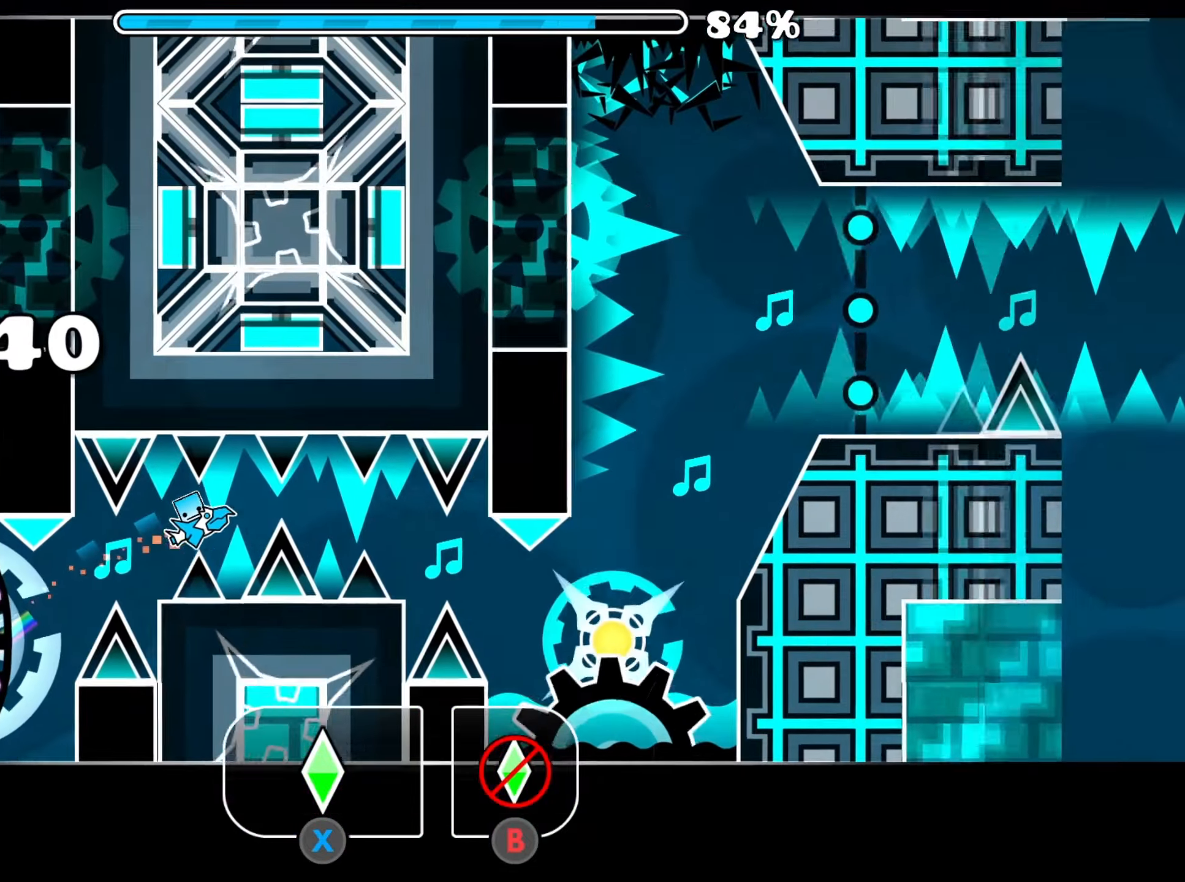
{"buttons": ["A"], "right_stick": "center", "events": [[367, "A", "down"]]}
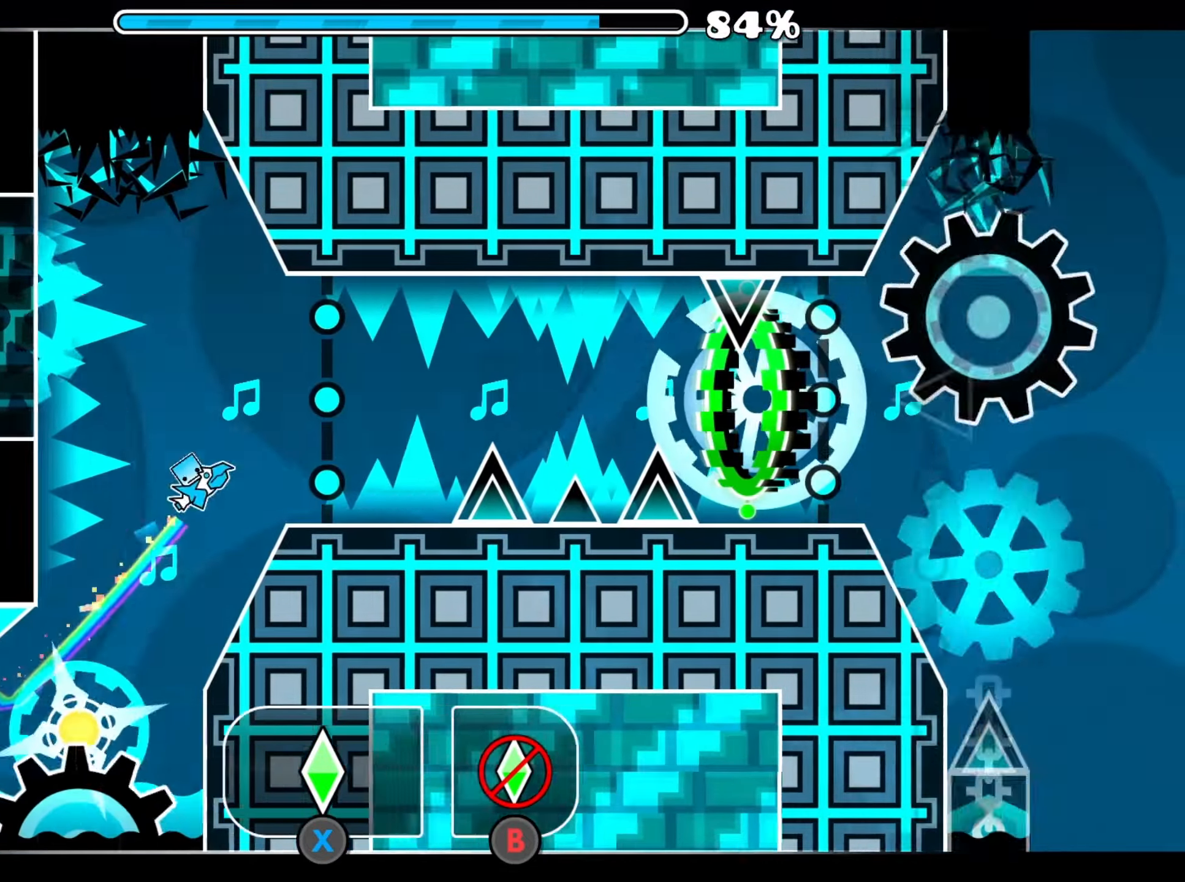
{"buttons": [], "right_stick": "center", "events": [[183, "A", "up"], [400, "A", "down"], [483, "A", "up"]]}
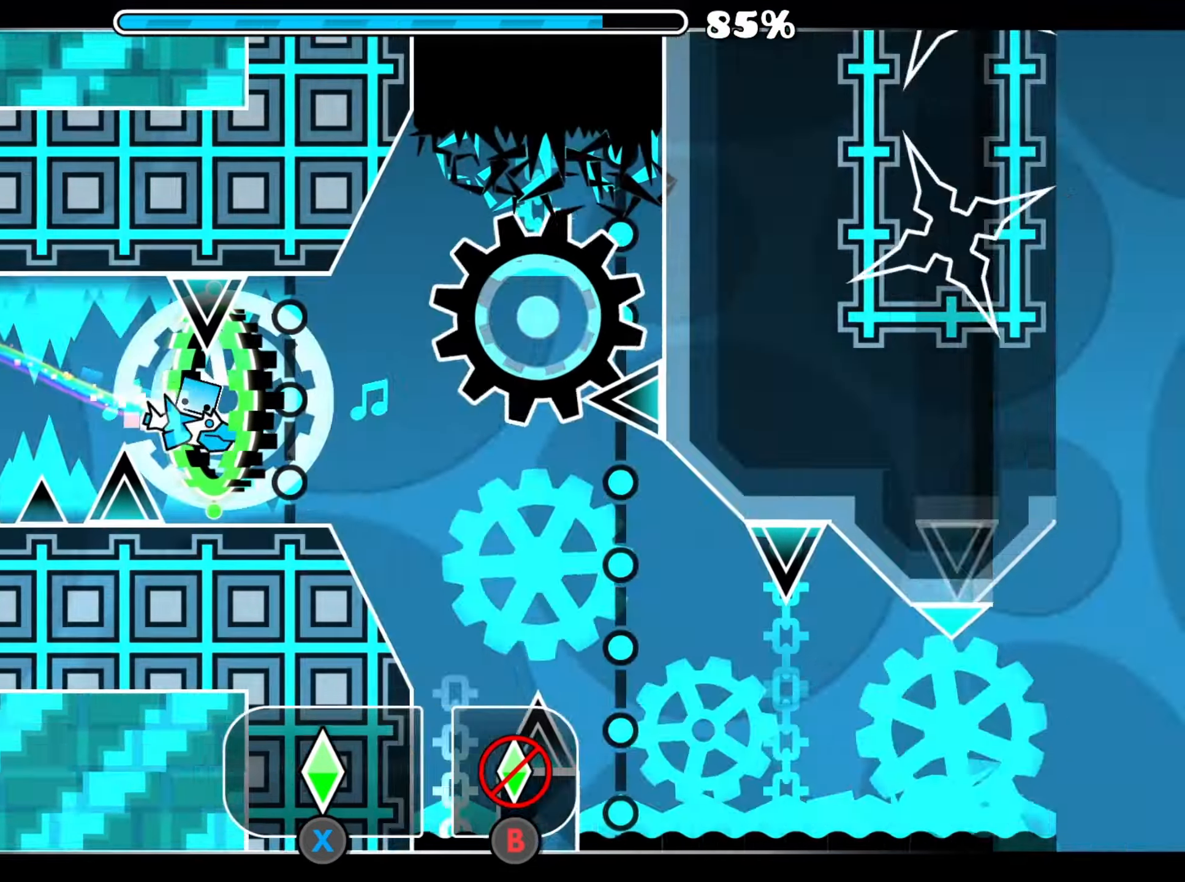
{"buttons": [], "right_stick": "center", "events": []}
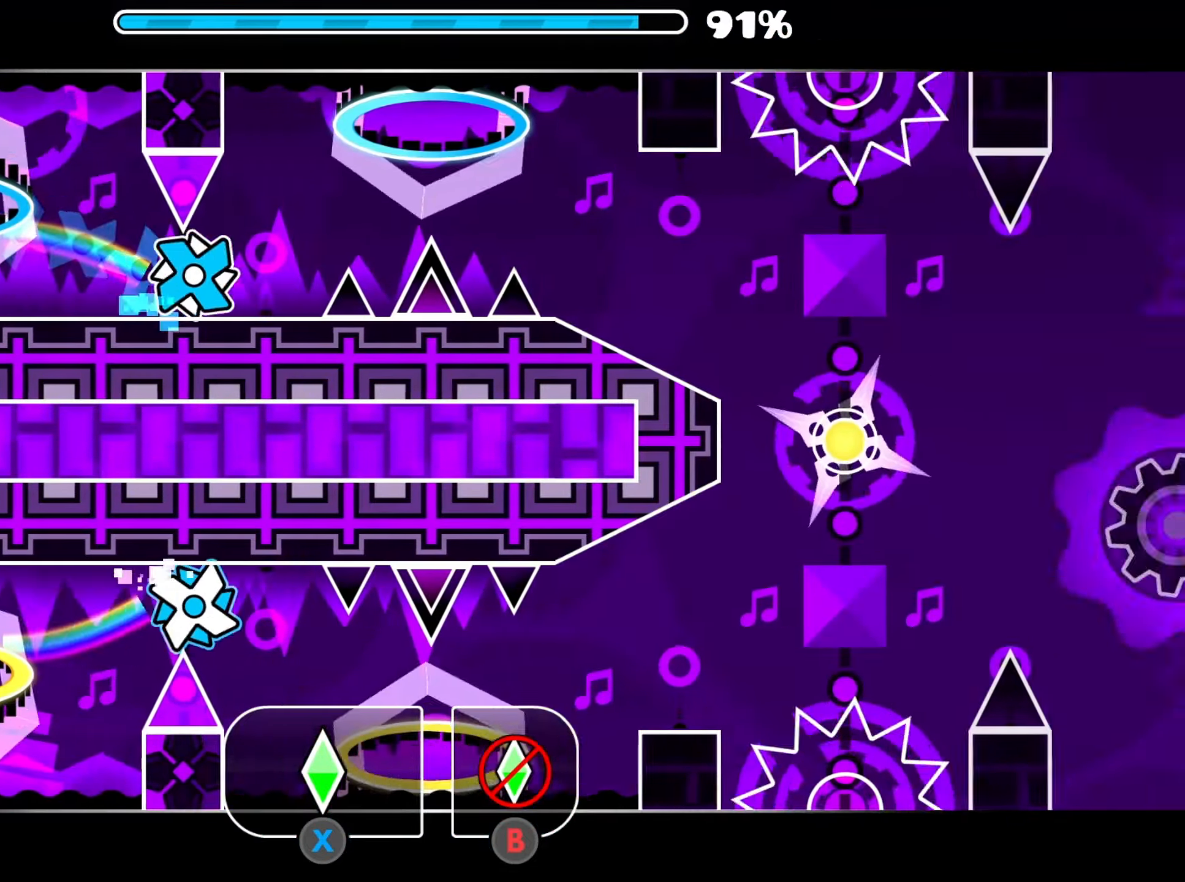
{"buttons": [], "right_stick": "center", "events": [[67, "A", "down"], [167, "A", "up"]]}
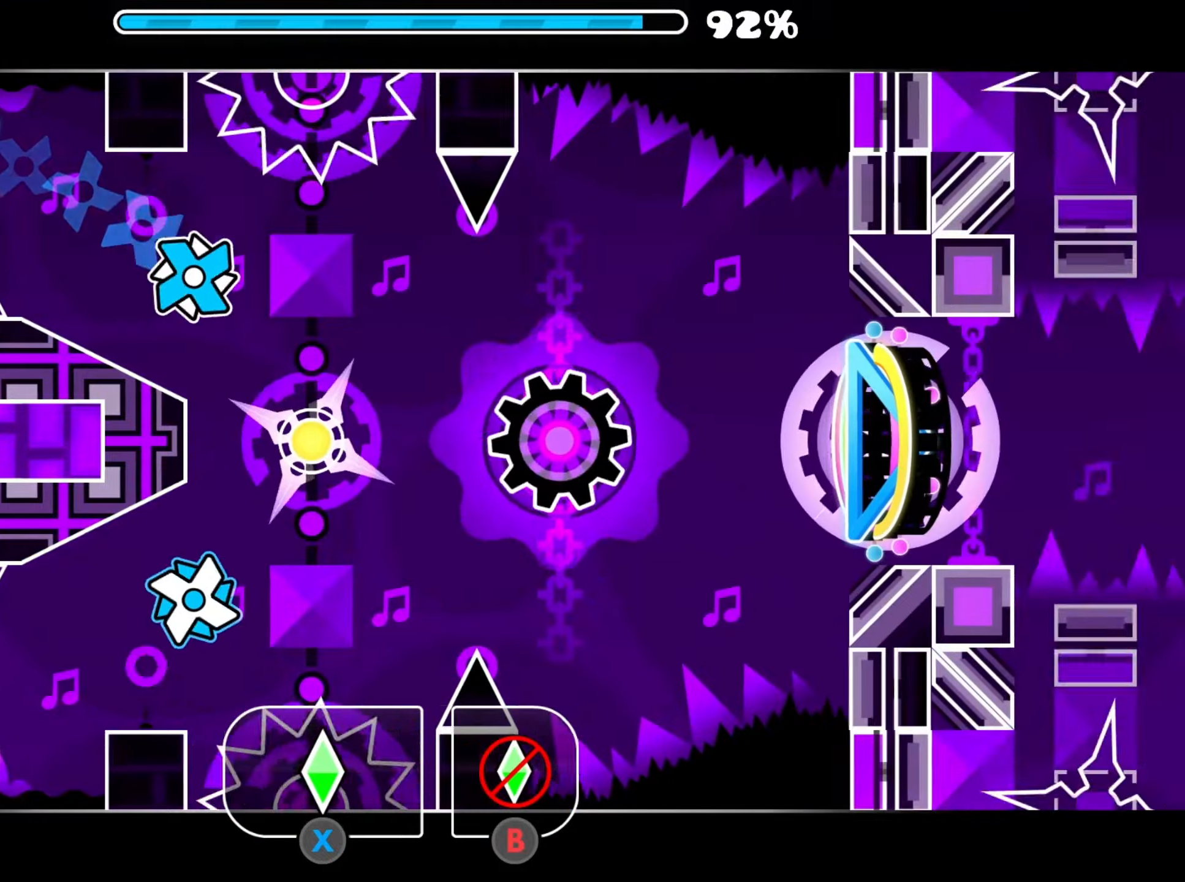
{"buttons": [], "right_stick": "center", "events": [[100, "A", "down"], [184, "A", "up"]]}
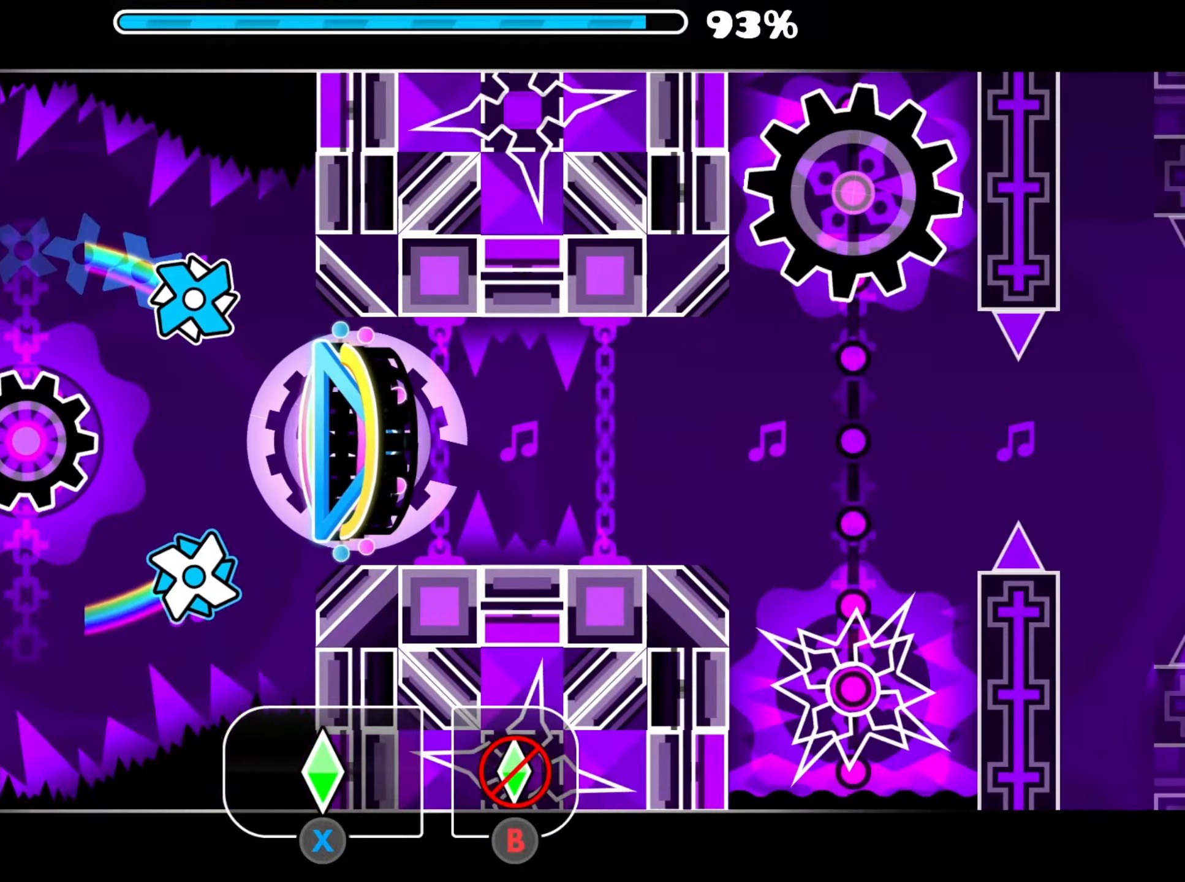
{"buttons": [], "right_stick": "center", "events": [[150, "A", "down"], [267, "A", "up"], [350, "A", "down"], [434, "A", "up"]]}
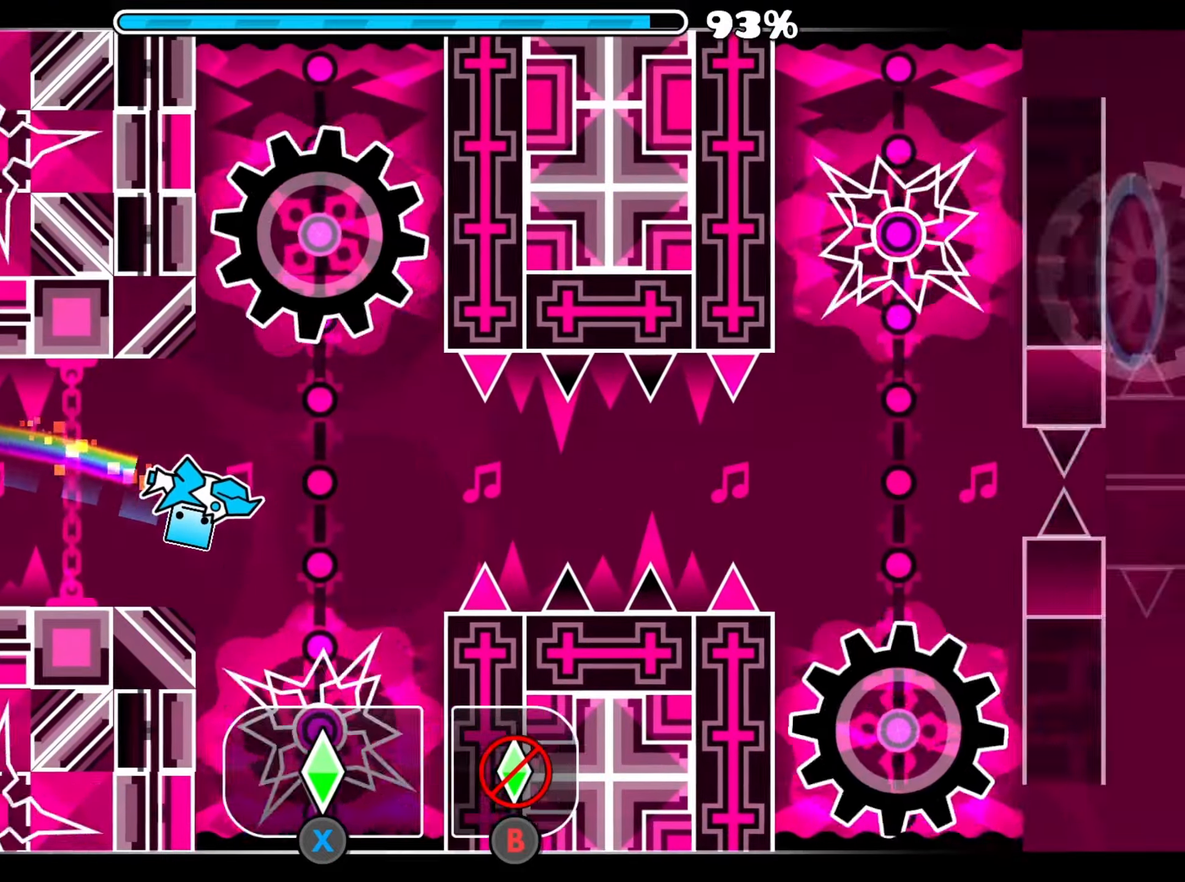
{"buttons": ["A"], "right_stick": "center", "events": [[167, "A", "down"], [350, "A", "up"], [434, "A", "down"]]}
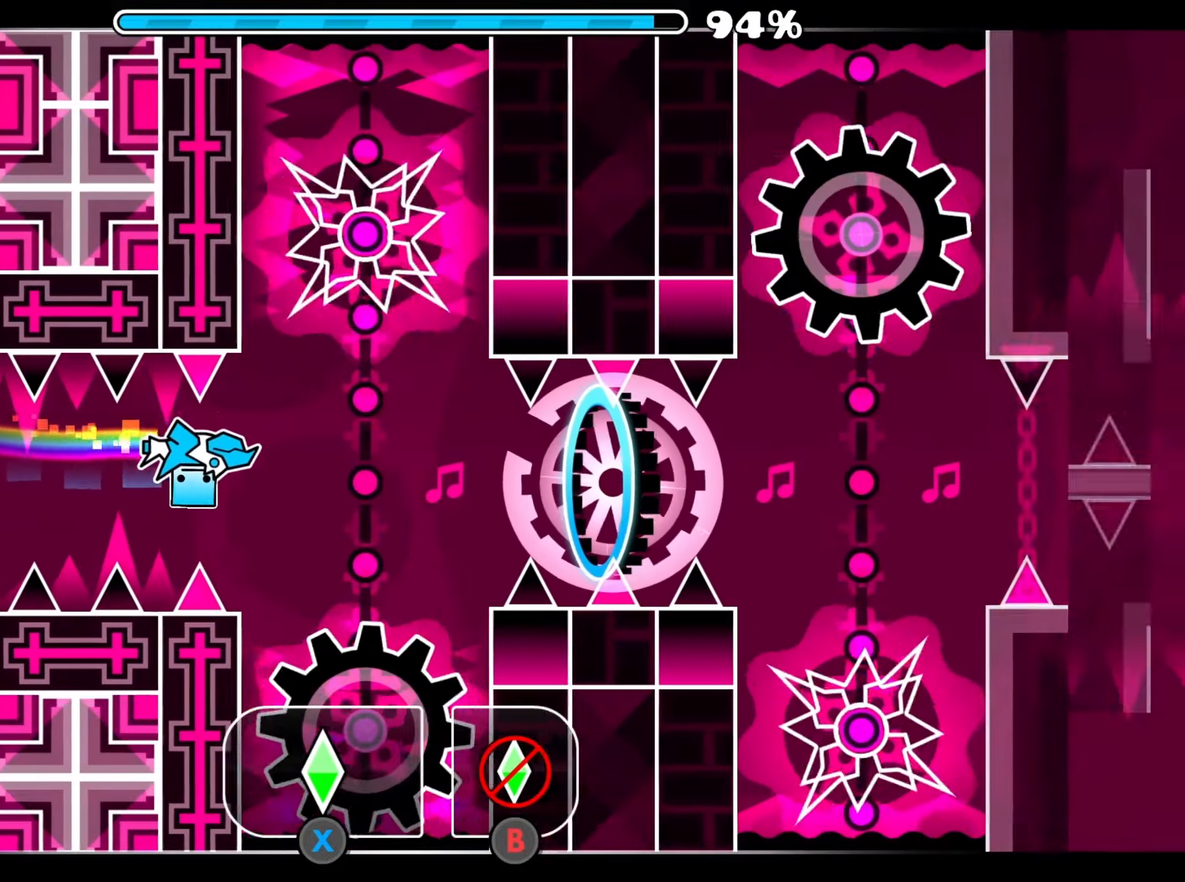
{"buttons": ["A"], "right_stick": "center", "events": [[17, "A", "up"], [84, "A", "down"], [200, "A", "up"], [500, "A", "down"]]}
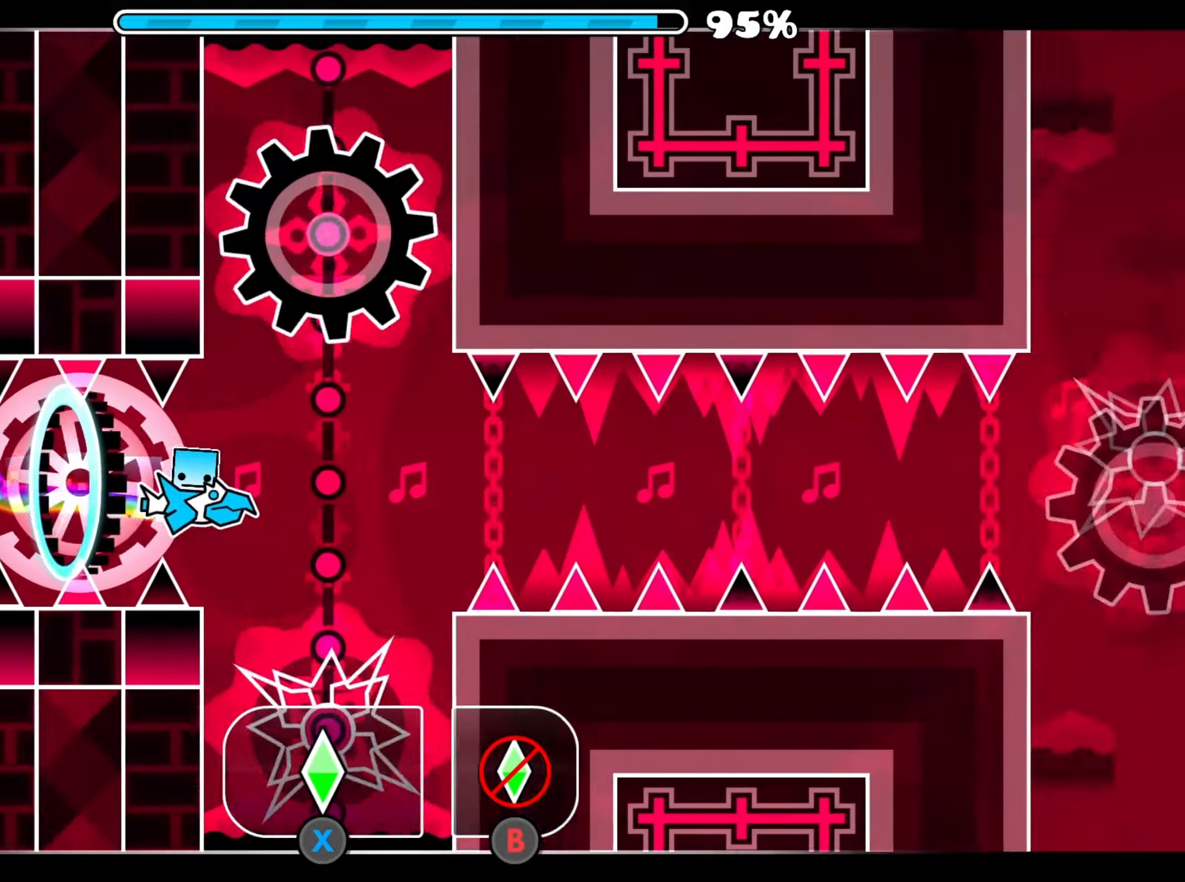
{"buttons": ["A"], "right_stick": "center", "events": [[100, "A", "up"], [200, "A", "down"], [250, "A", "up"], [350, "A", "down"], [384, "A", "up"], [467, "A", "down"]]}
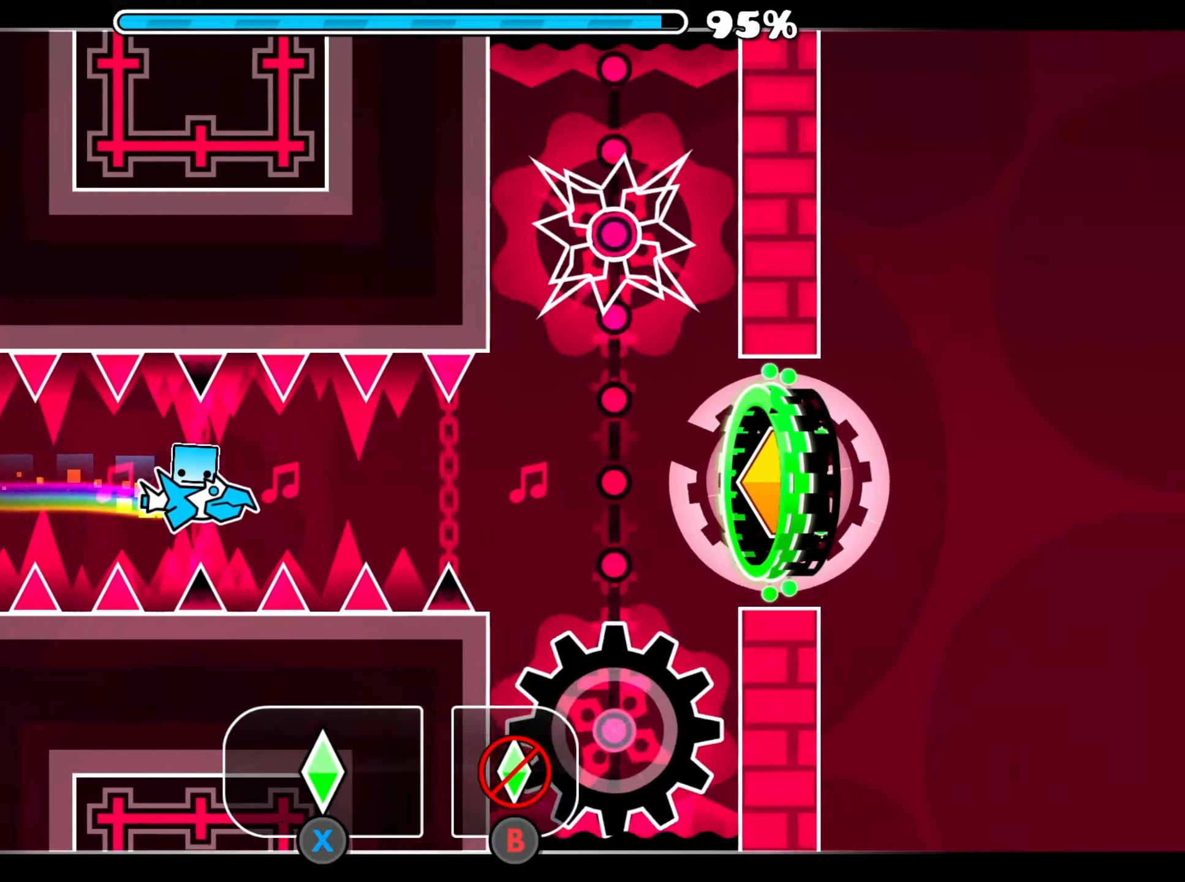
{"buttons": [], "right_stick": "center", "events": [[34, "A", "up"], [117, "A", "down"], [184, "A", "up"], [250, "A", "down"], [334, "A", "up"], [400, "A", "down"], [467, "A", "up"]]}
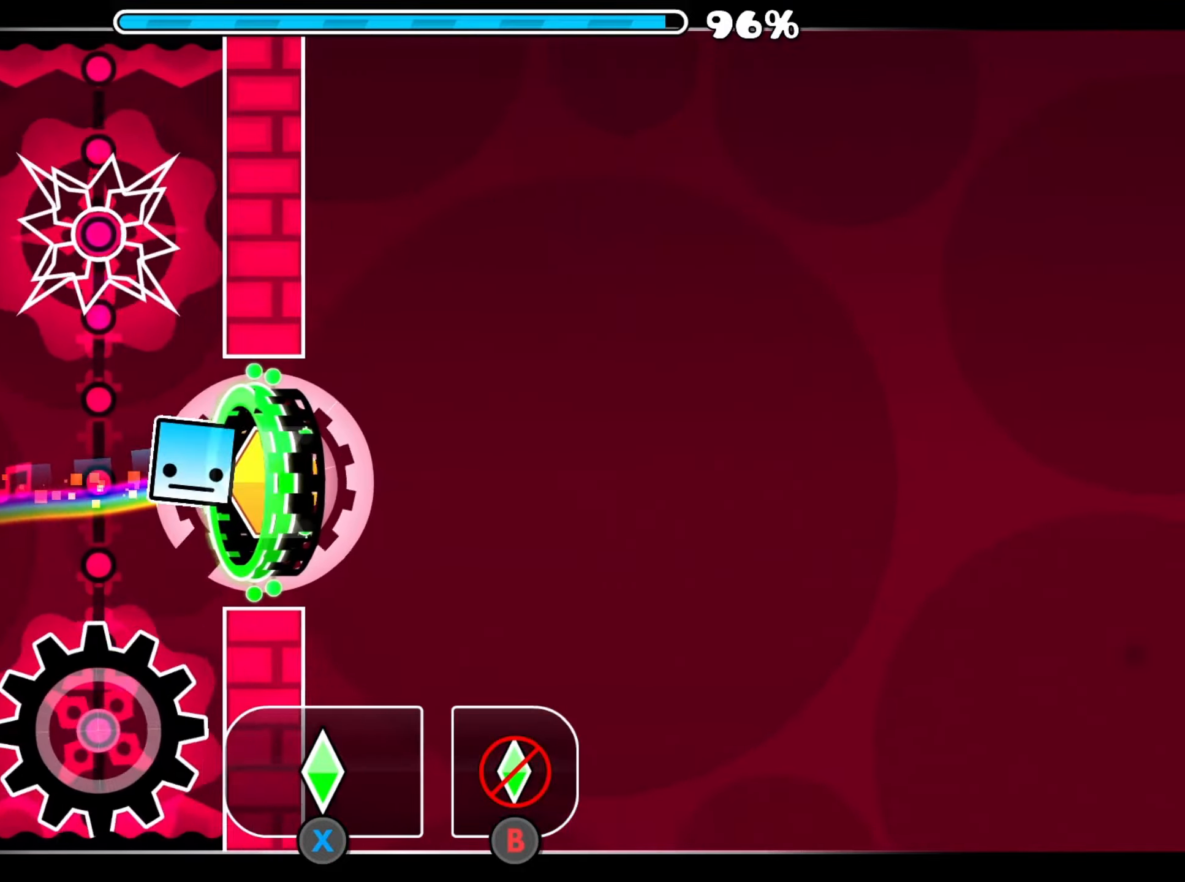
{"buttons": [], "right_stick": "center", "events": [[34, "X", "down"], [84, "X", "up"]]}
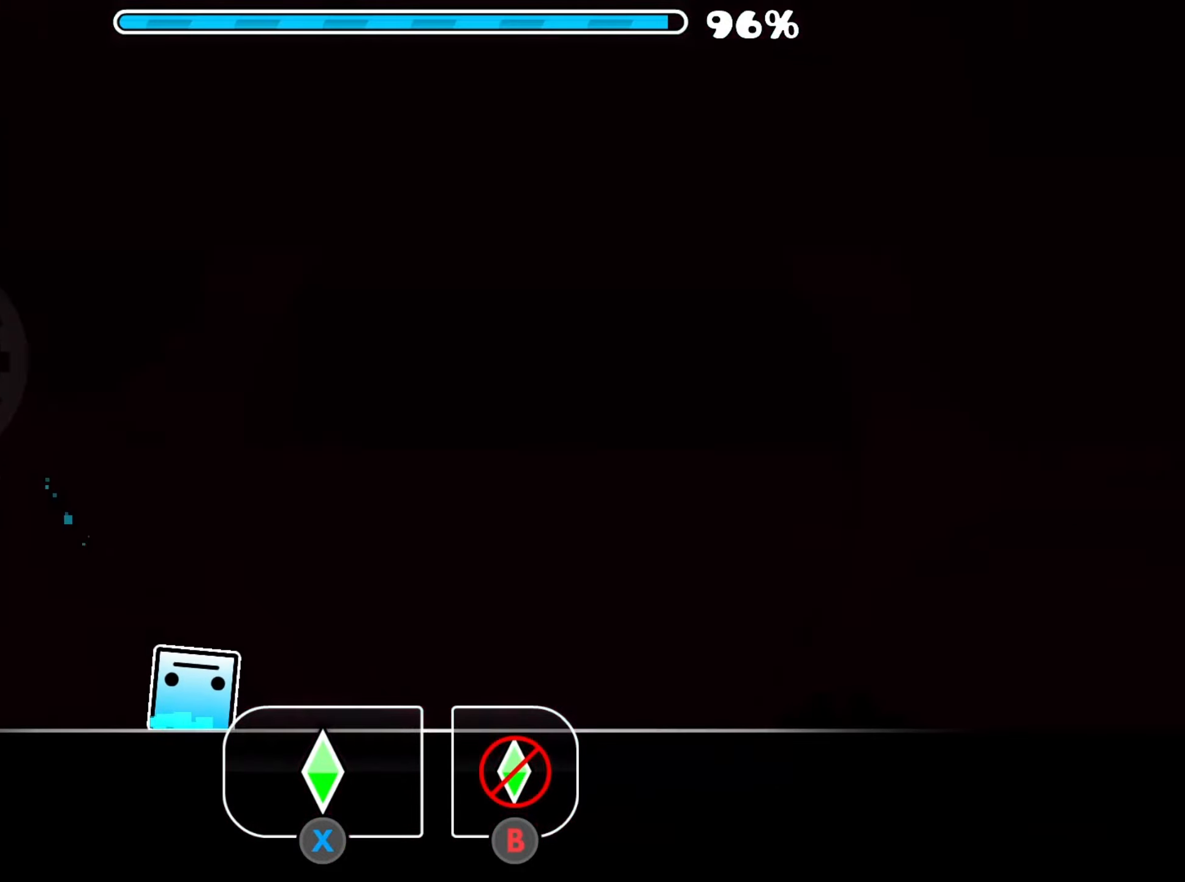
{"buttons": [], "right_stick": "center", "events": []}
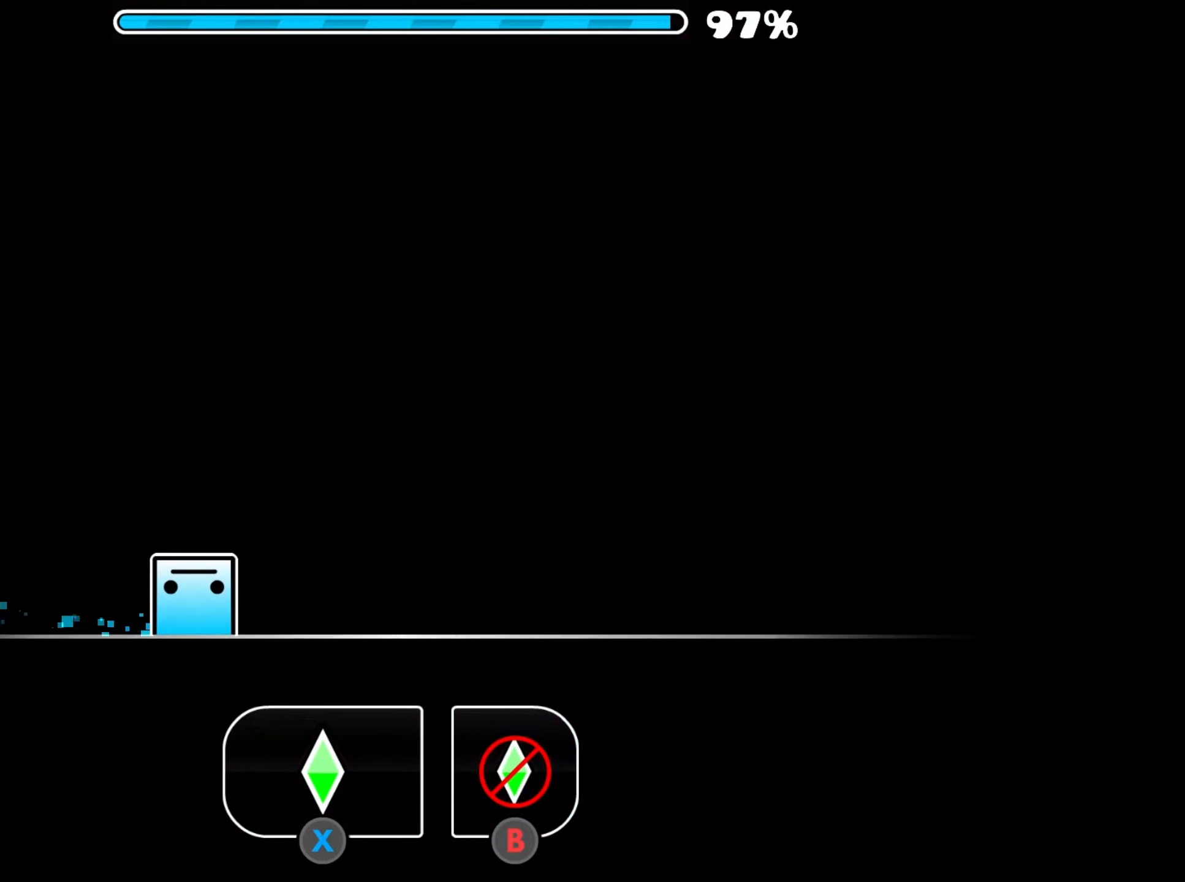
{"buttons": [], "right_stick": "center", "events": [[134, "A", "down"], [200, "A", "up"]]}
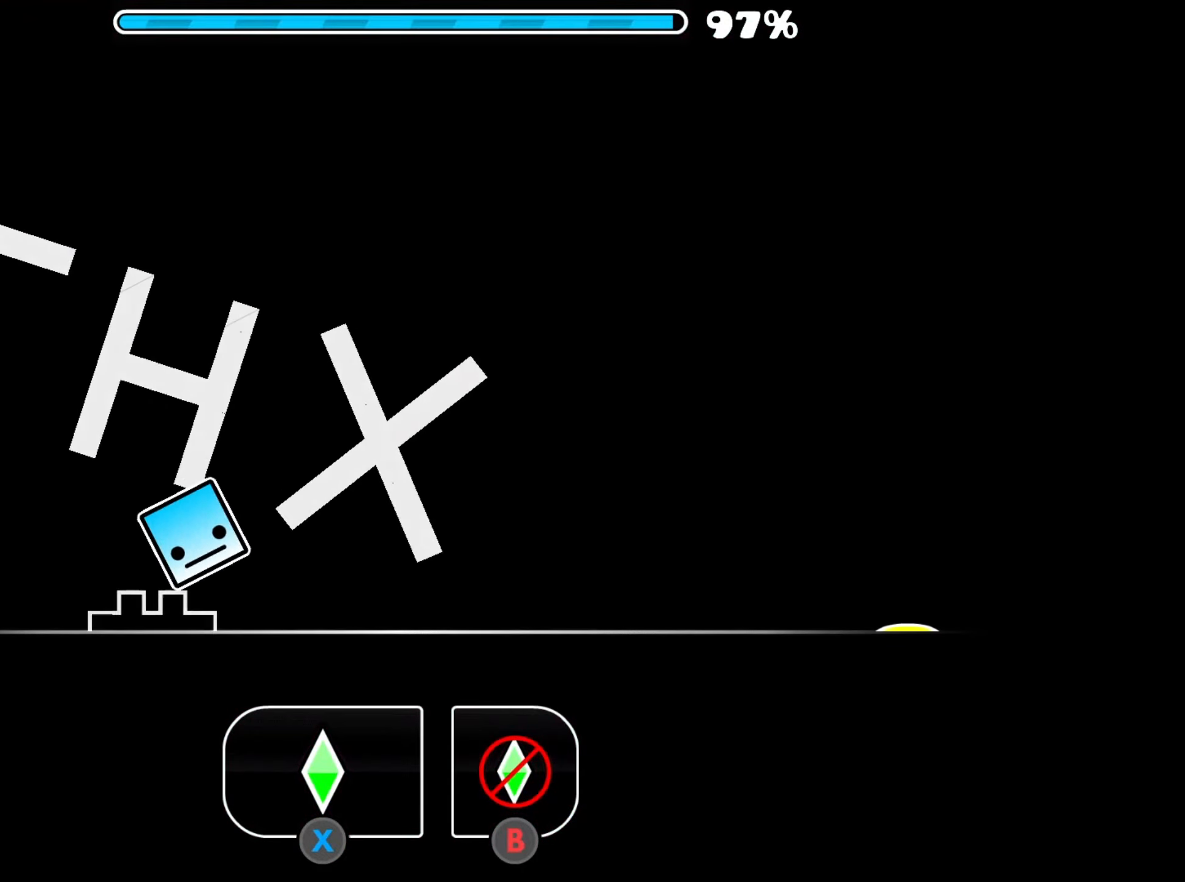
{"buttons": [], "right_stick": "center", "events": []}